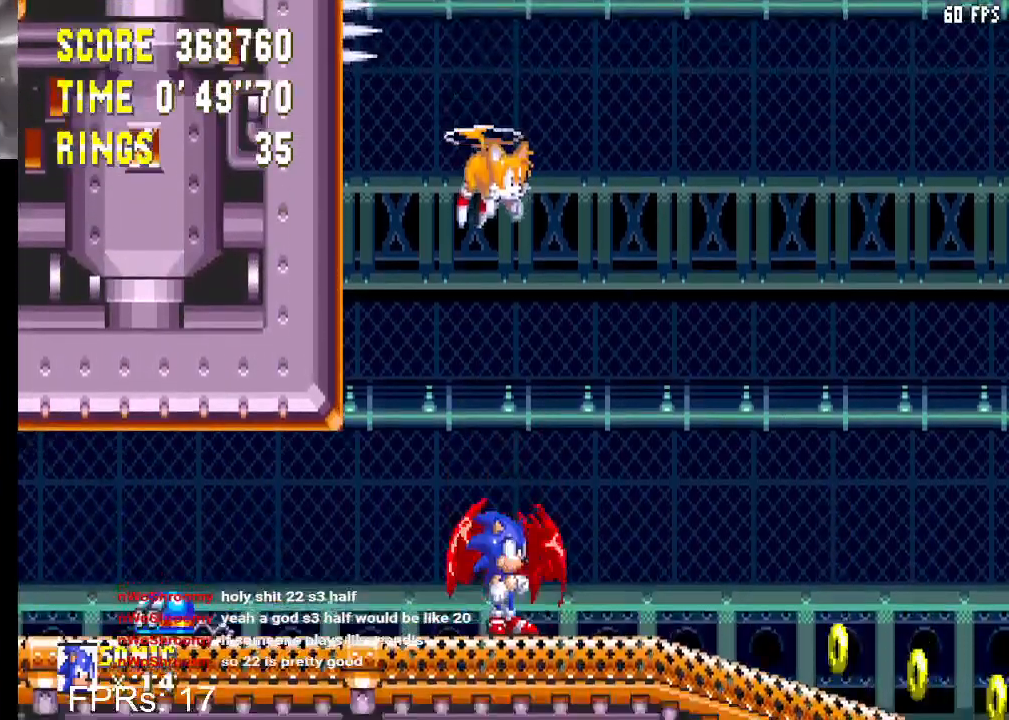
Gameplay with a controller (PlayStation layout); each line is a JSON object with the inputs held at the frame after it. "events" lists button and stick changes between this image and that frame as [ms after this image, input, new state], when the widget could be followed in between. Not read: L3 R3.
{"buttons": [], "left_stick": "center", "right_stick": "center", "events": [[150, "CROSS", "down"], [300, "CROSS", "up"]]}
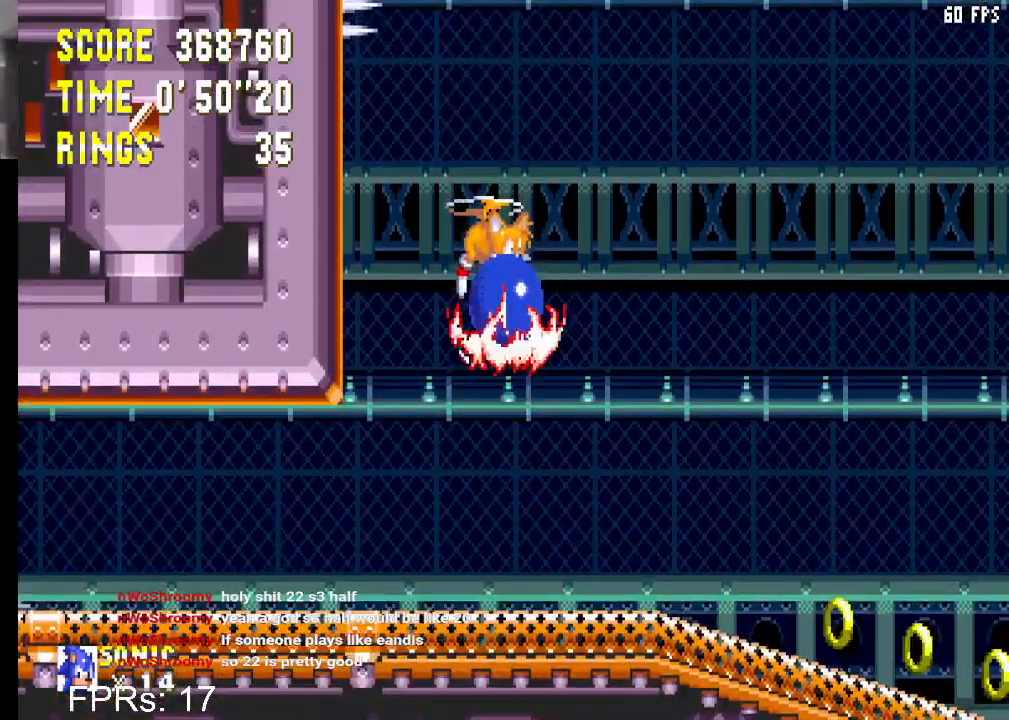
{"buttons": [], "left_stick": "center", "right_stick": "center", "events": []}
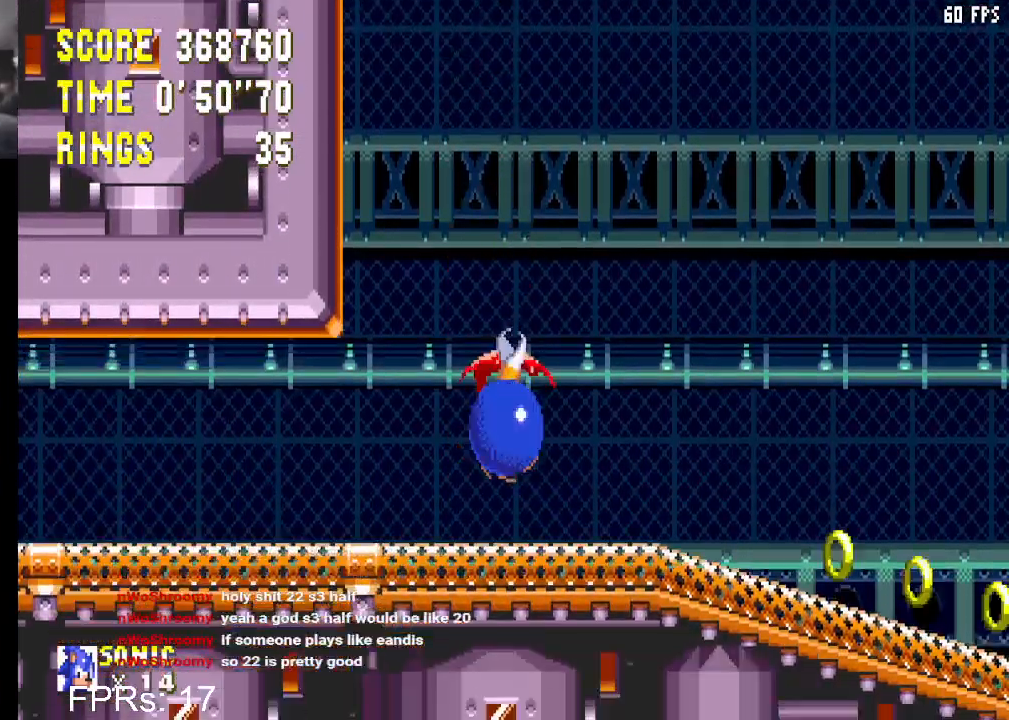
{"buttons": ["DPAD_UP"], "left_stick": "center", "right_stick": "center", "events": [[167, "CROSS", "down"], [433, "DPAD_UP", "down"], [500, "CROSS", "up"]]}
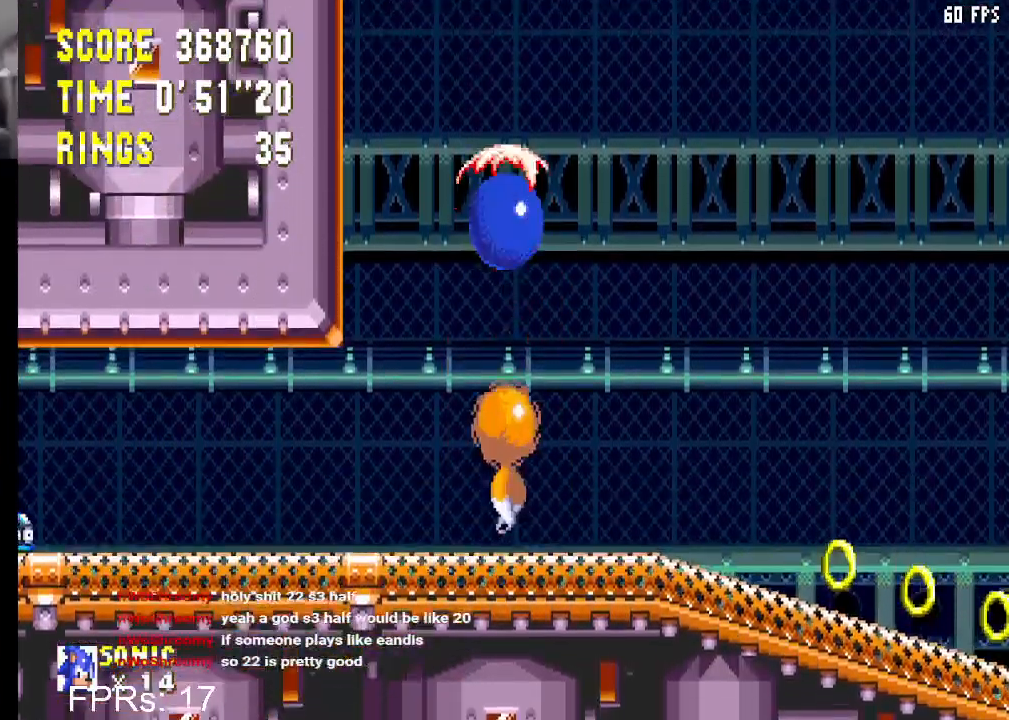
{"buttons": ["DPAD_UP"], "left_stick": "center", "right_stick": "center", "events": [[317, "CROSS", "down"], [467, "CROSS", "up"]]}
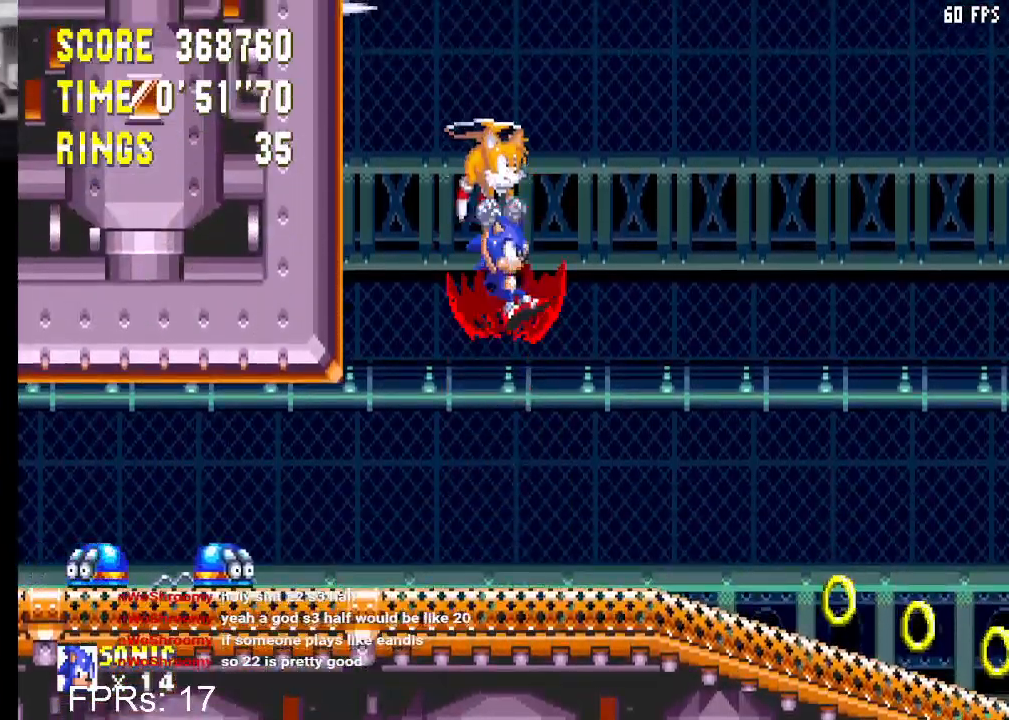
{"buttons": ["DPAD_UP"], "left_stick": "center", "right_stick": "center", "events": []}
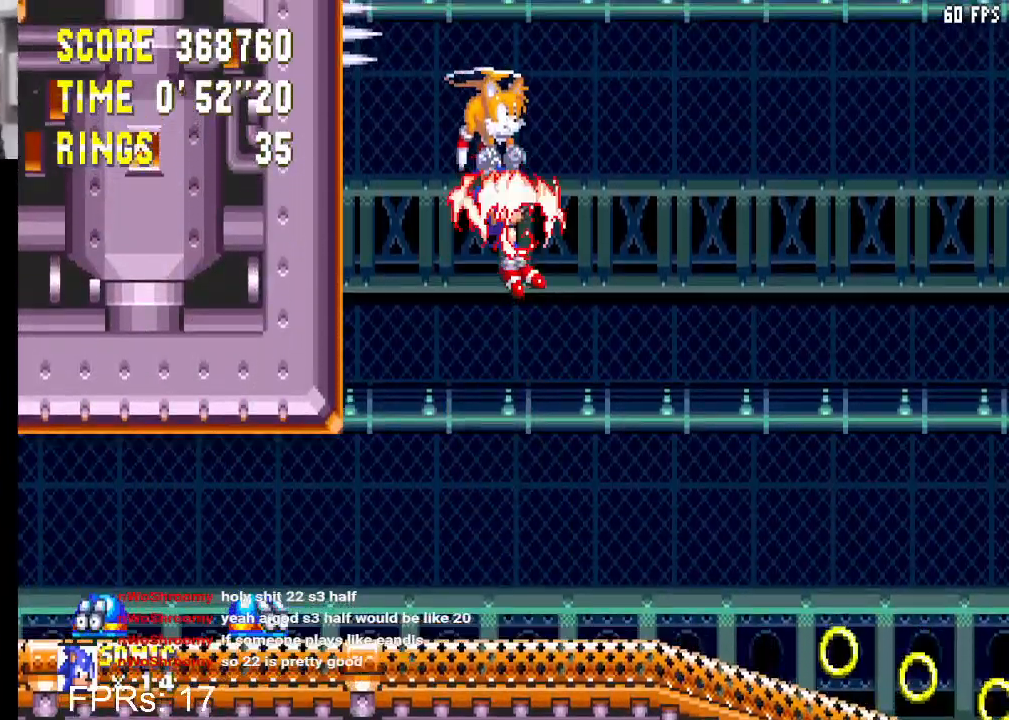
{"buttons": ["DPAD_UP"], "left_stick": "center", "right_stick": "center", "events": []}
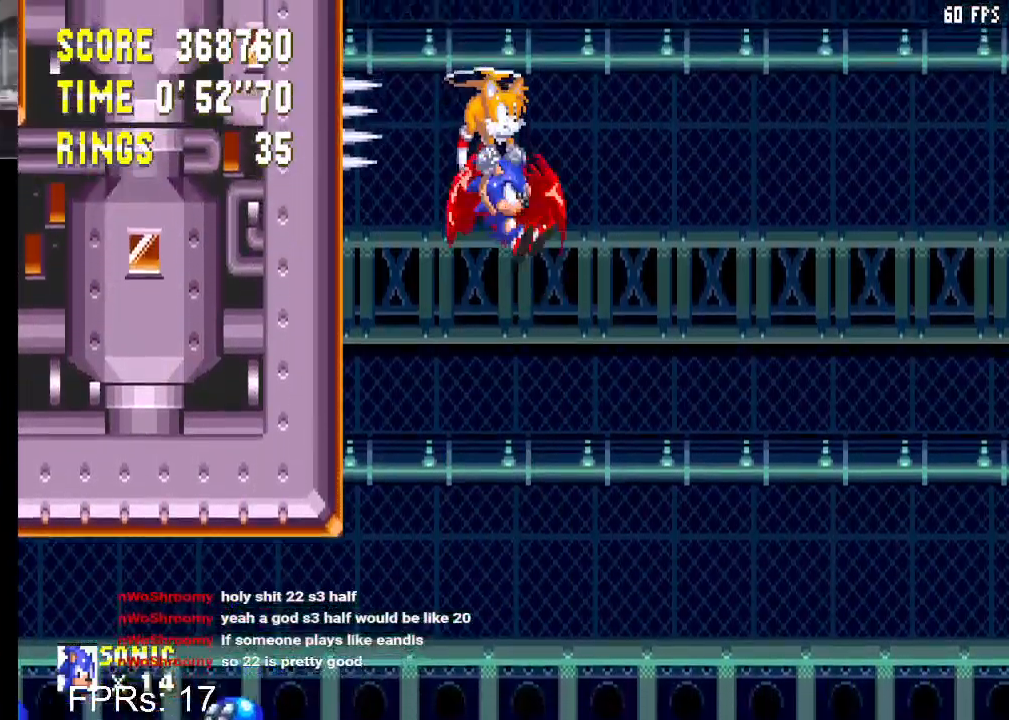
{"buttons": ["DPAD_UP"], "left_stick": "center", "right_stick": "center", "events": []}
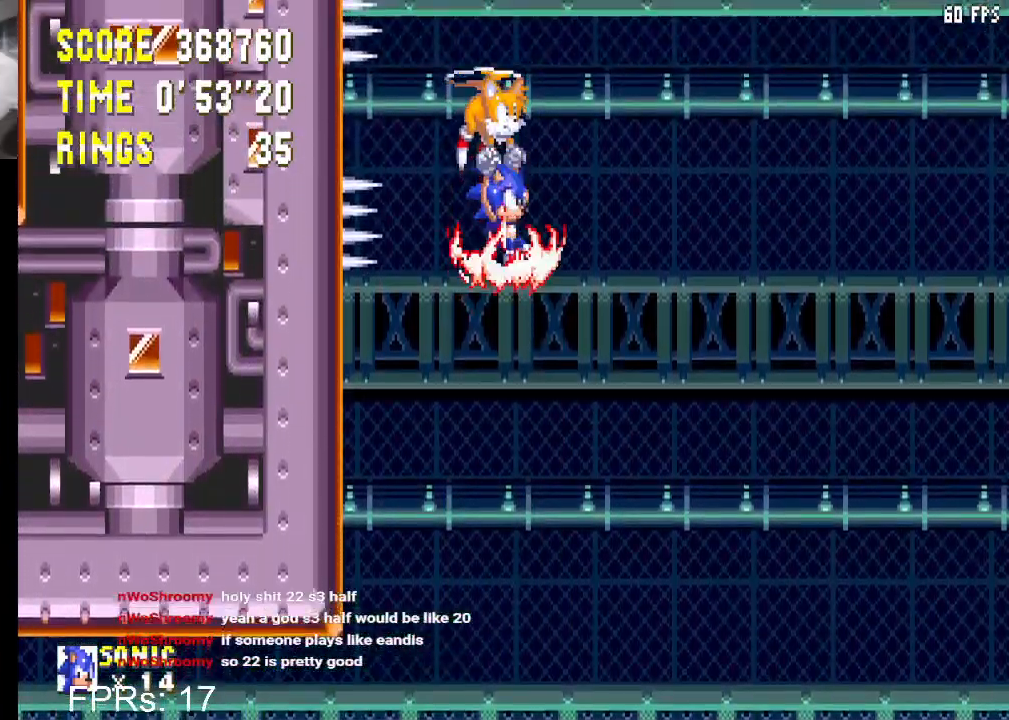
{"buttons": ["DPAD_UP"], "left_stick": "center", "right_stick": "center", "events": []}
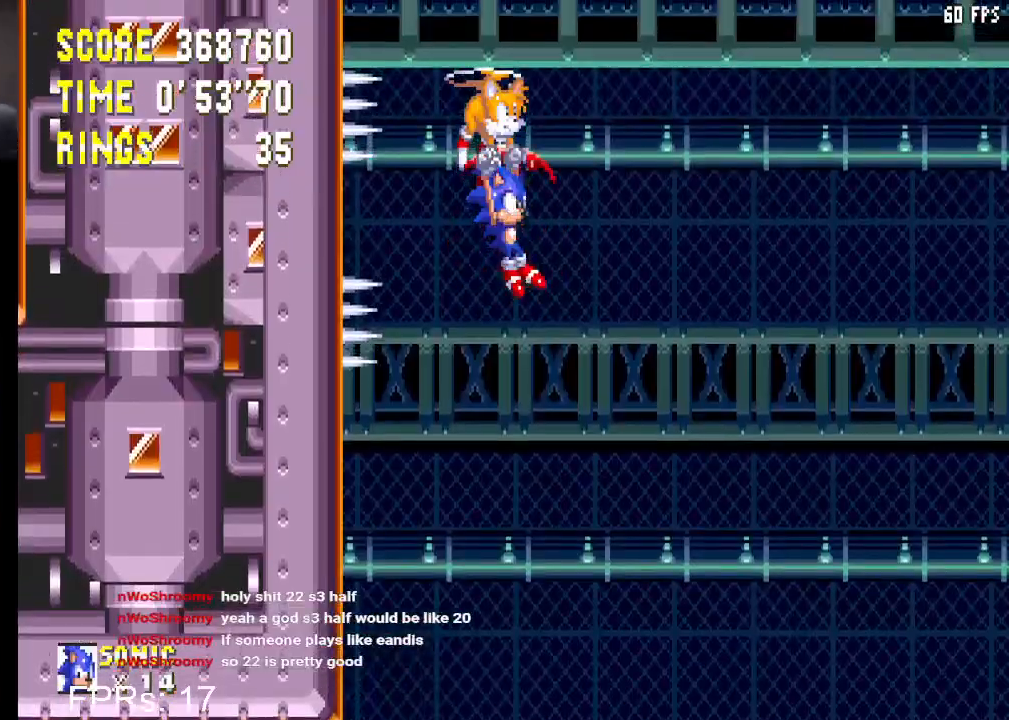
{"buttons": ["DPAD_UP"], "left_stick": "center", "right_stick": "center", "events": []}
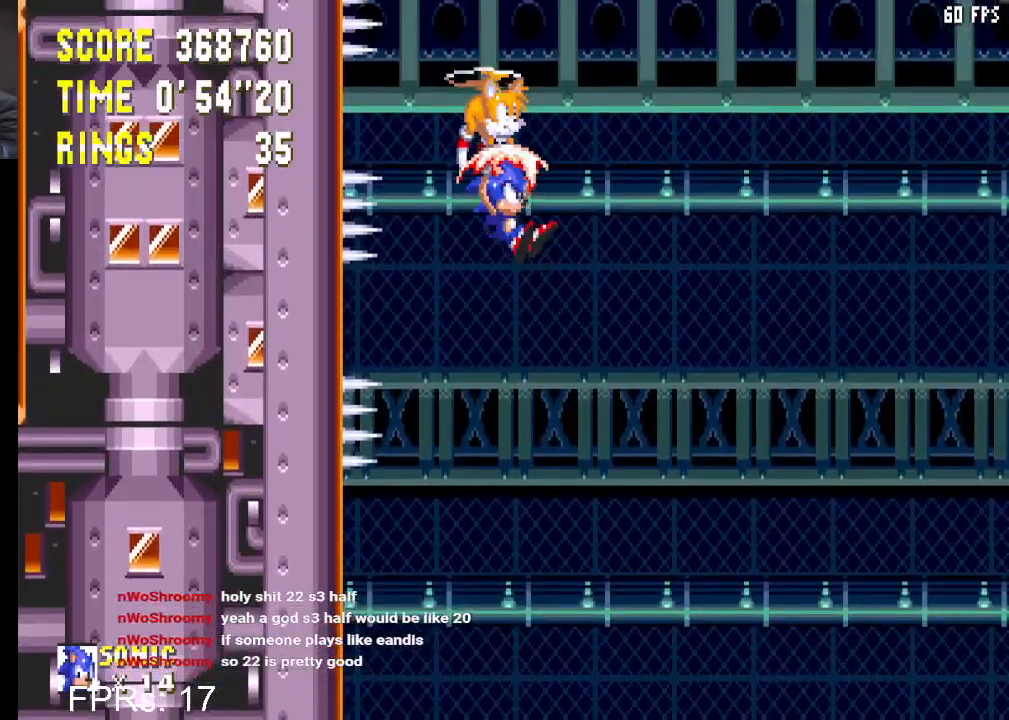
{"buttons": ["DPAD_UP"], "left_stick": "center", "right_stick": "center", "events": []}
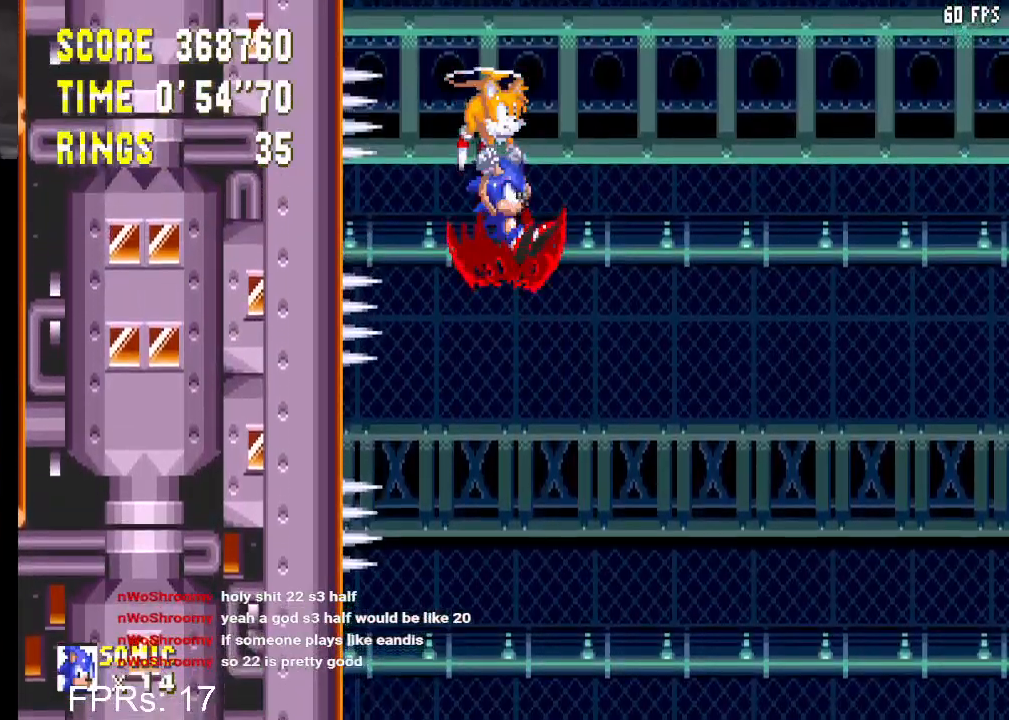
{"buttons": ["DPAD_UP"], "left_stick": "center", "right_stick": "center", "events": [[50, "DPAD_LEFT", "down"], [167, "DPAD_LEFT", "up"]]}
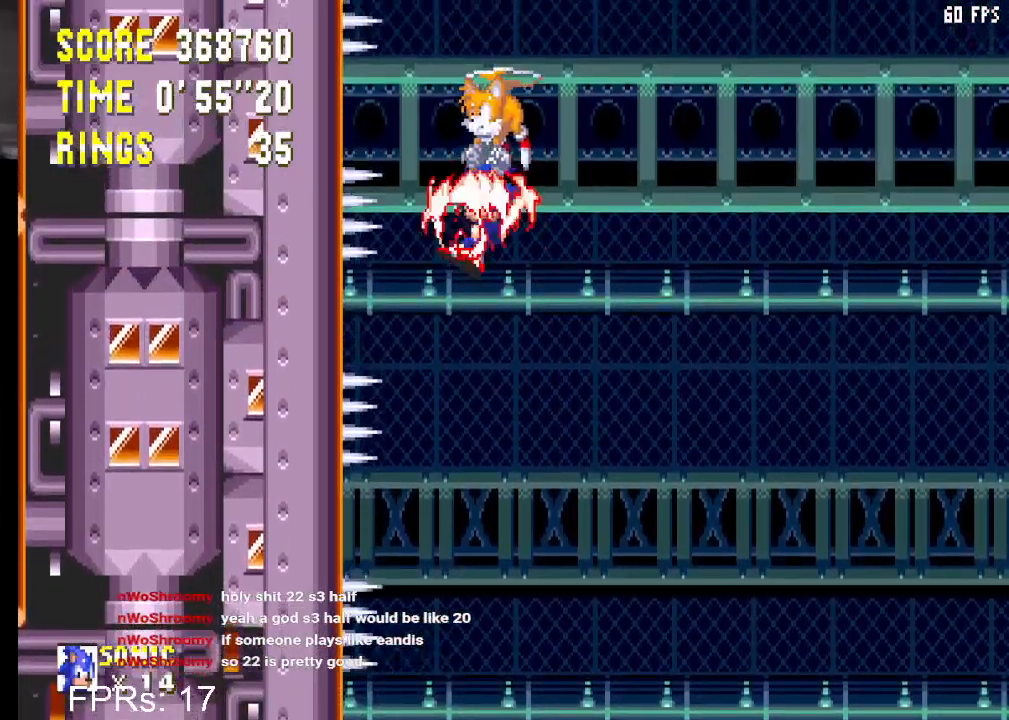
{"buttons": ["DPAD_UP"], "left_stick": "center", "right_stick": "center", "events": []}
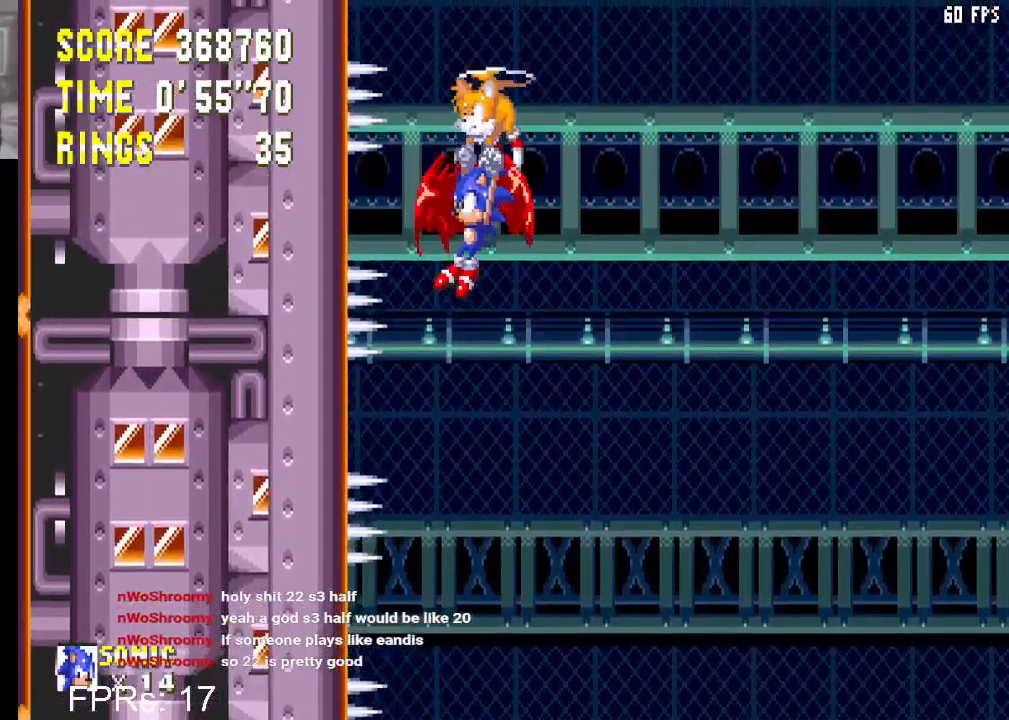
{"buttons": ["DPAD_UP"], "left_stick": "center", "right_stick": "center", "events": []}
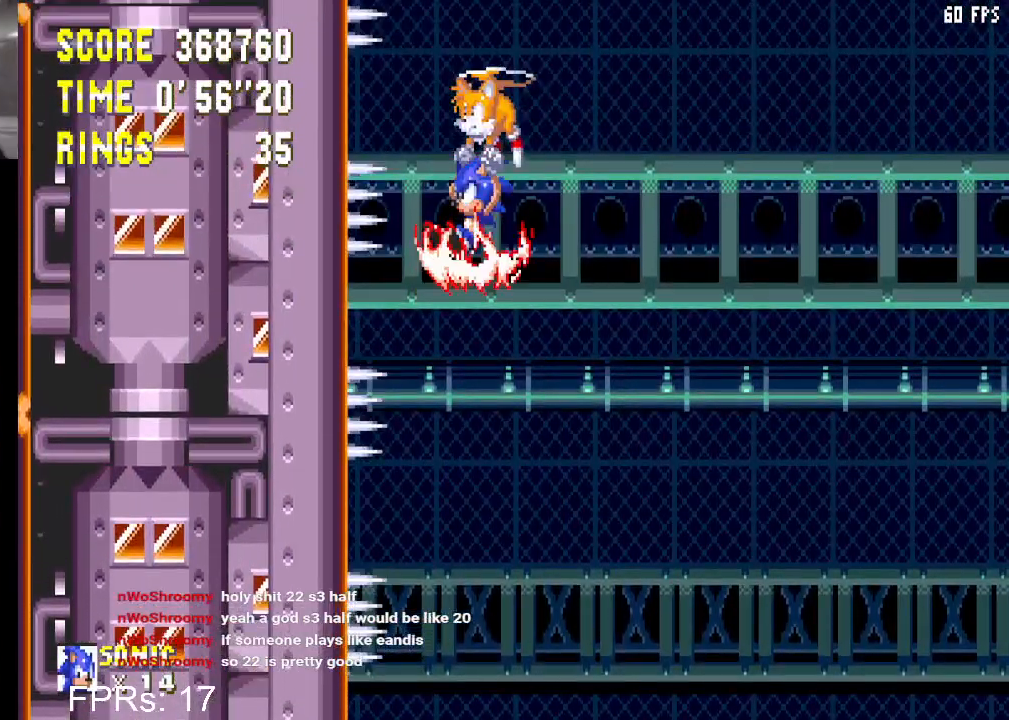
{"buttons": ["DPAD_UP"], "left_stick": "center", "right_stick": "center", "events": []}
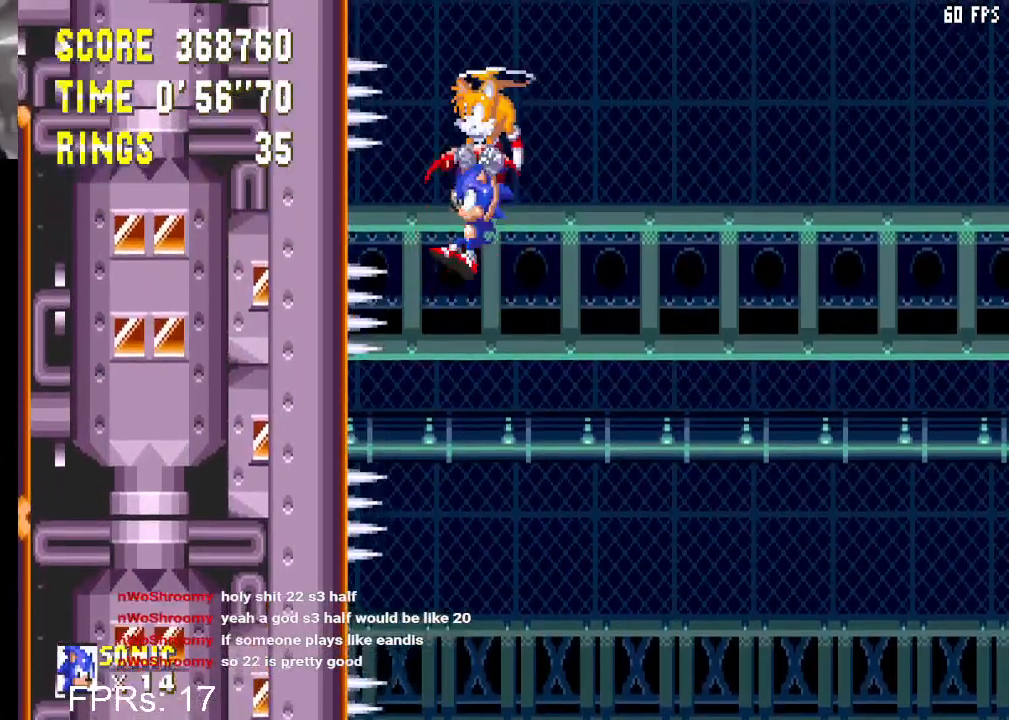
{"buttons": ["DPAD_UP"], "left_stick": "center", "right_stick": "center", "events": []}
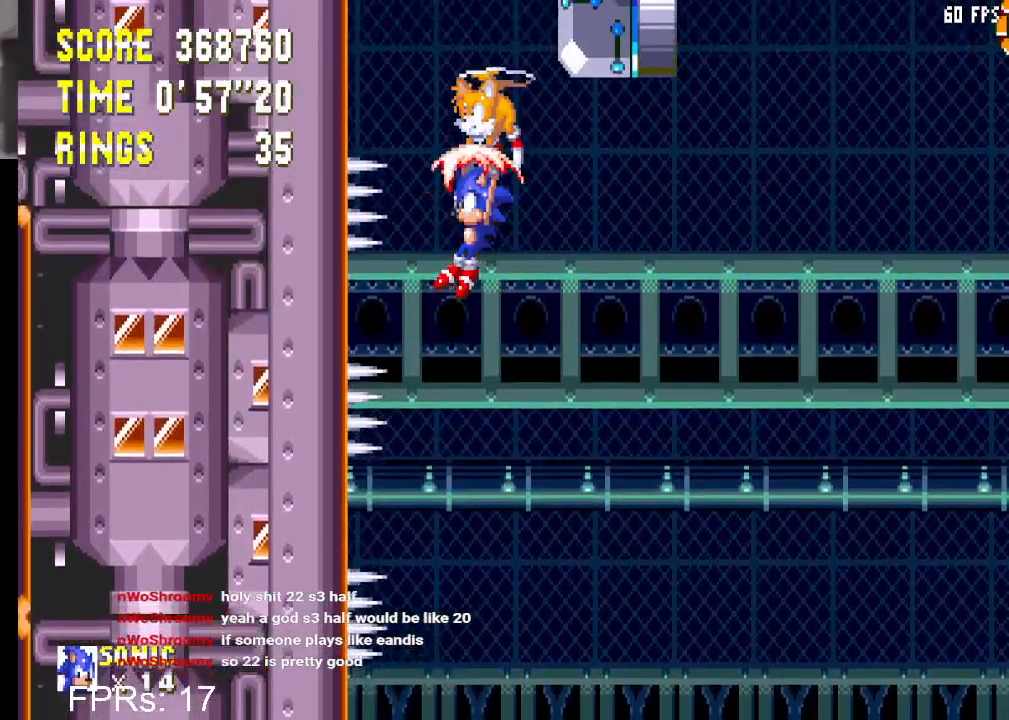
{"buttons": ["CROSS", "DPAD_DOWN", "DPAD_LEFT"], "left_stick": "center", "right_stick": "center", "events": [[250, "DPAD_UP", "up"], [367, "CROSS", "down"], [367, "DPAD_DOWN", "down"], [367, "DPAD_LEFT", "down"]]}
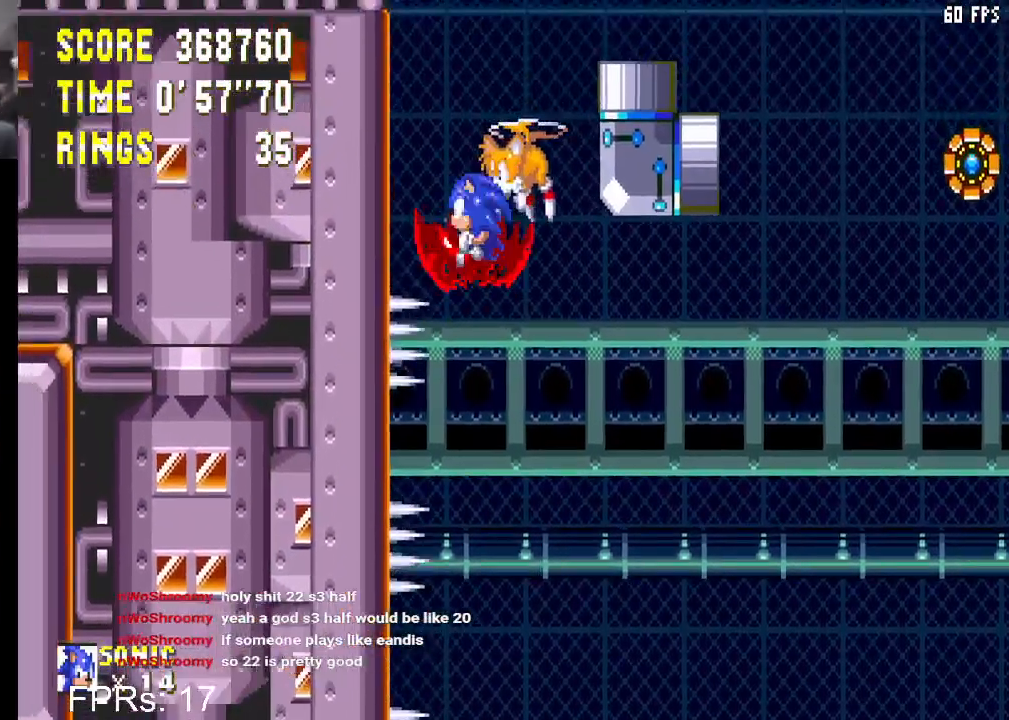
{"buttons": ["CROSS", "DPAD_LEFT"], "left_stick": "center", "right_stick": "center", "events": [[50, "CROSS", "up"], [383, "DPAD_DOWN", "up"], [417, "CROSS", "down"]]}
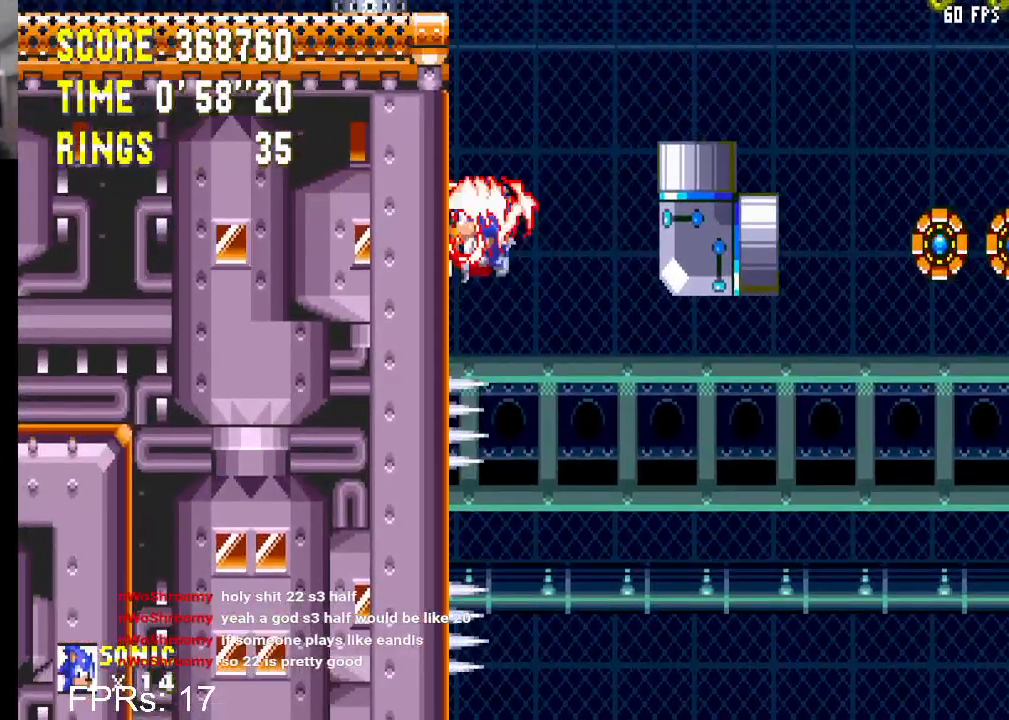
{"buttons": ["CROSS", "DPAD_LEFT"], "left_stick": "center", "right_stick": "center", "events": [[350, "CROSS", "up"], [367, "CROSS", "down"]]}
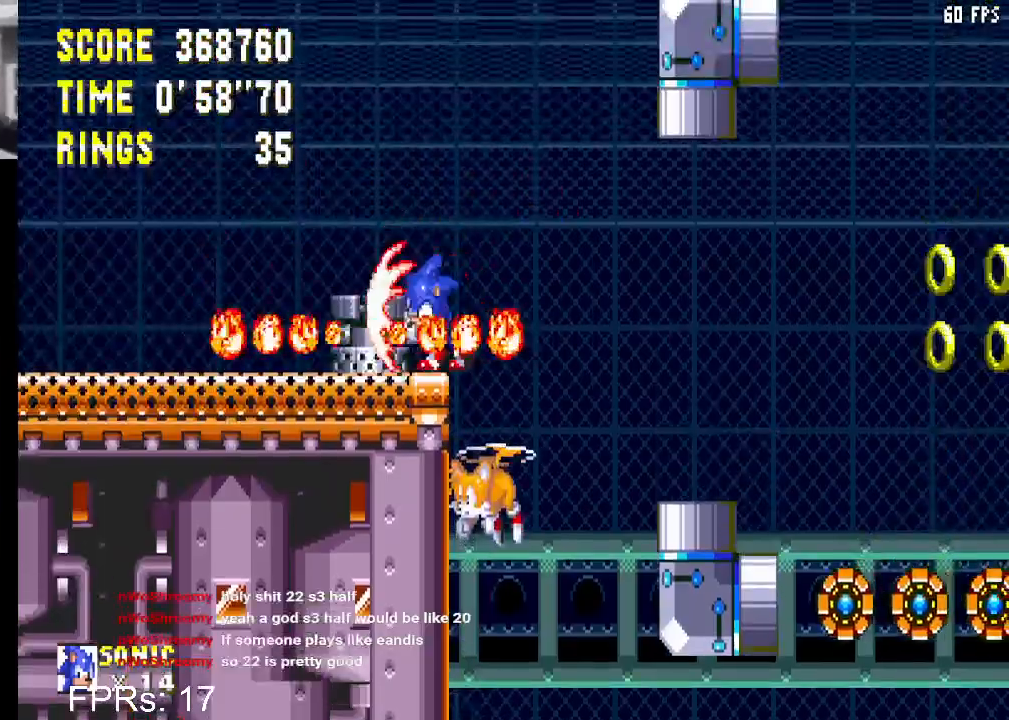
{"buttons": ["DPAD_RIGHT"], "left_stick": "center", "right_stick": "center", "events": [[17, "CROSS", "up"], [83, "CROSS", "down"], [183, "CROSS", "up"], [217, "CROSS", "down"], [317, "CROSS", "up"], [400, "DPAD_LEFT", "up"], [400, "DPAD_UP", "down"], [417, "DPAD_RIGHT", "down"], [417, "DPAD_UP", "up"]]}
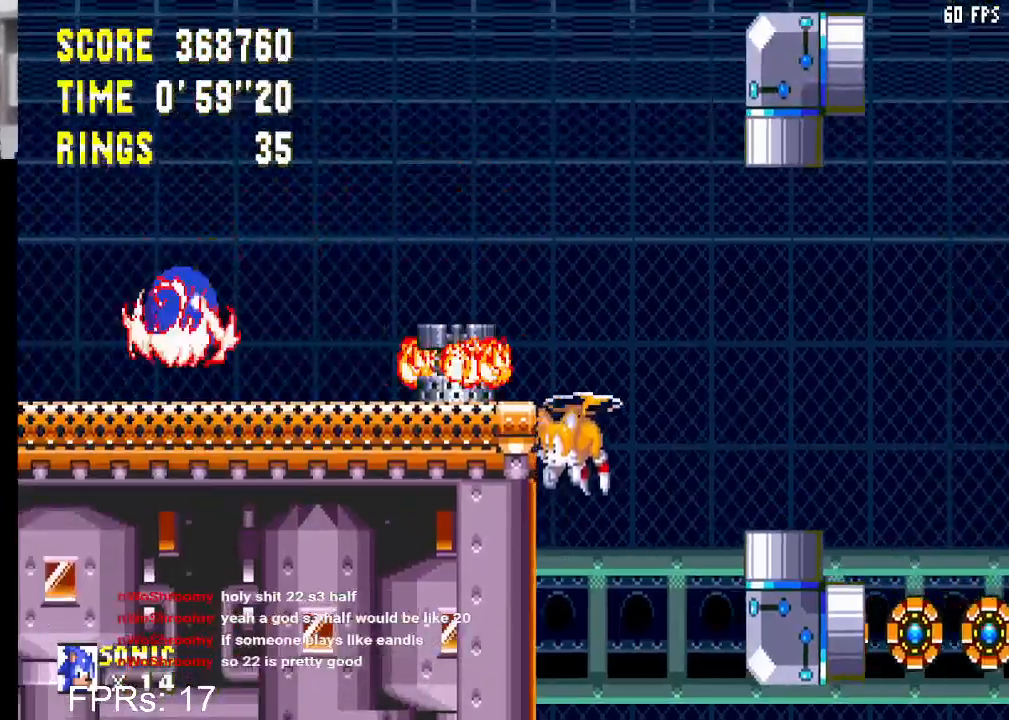
{"buttons": ["CROSS", "DPAD_LEFT"], "left_stick": "center", "right_stick": "center", "events": [[83, "DPAD_RIGHT", "up"], [100, "CROSS", "down"], [167, "DPAD_LEFT", "down"], [400, "CROSS", "up"], [450, "CROSS", "down"]]}
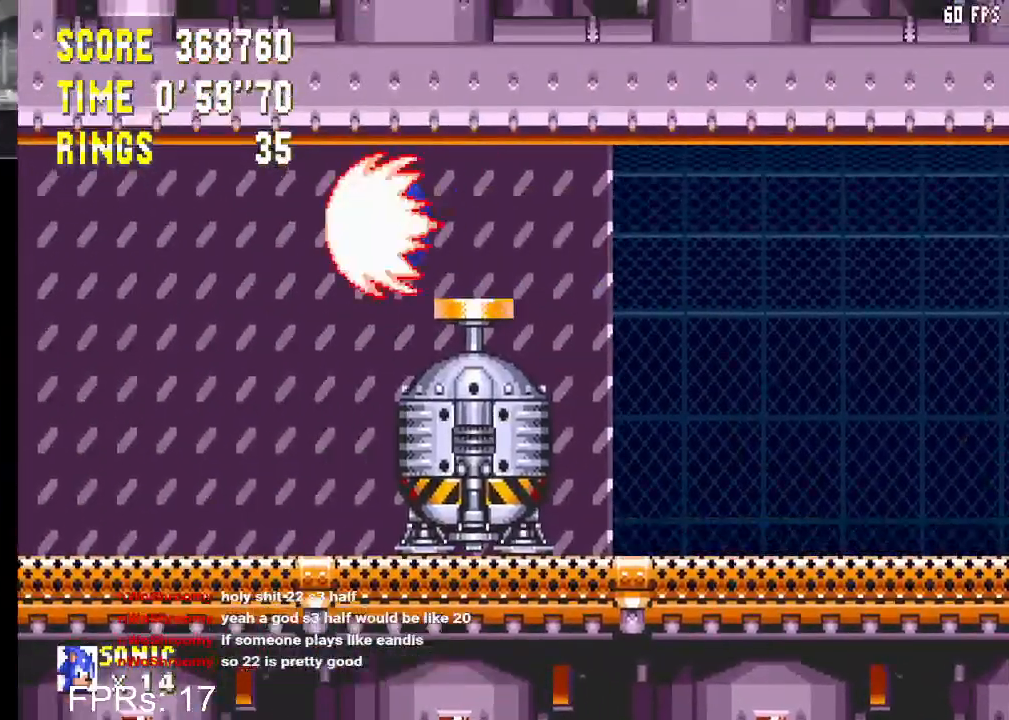
{"buttons": ["DPAD_LEFT"], "left_stick": "center", "right_stick": "center", "events": [[83, "CROSS", "up"], [200, "DPAD_LEFT", "up"], [317, "DPAD_RIGHT", "down"], [367, "DPAD_LEFT", "down"], [367, "DPAD_RIGHT", "up"]]}
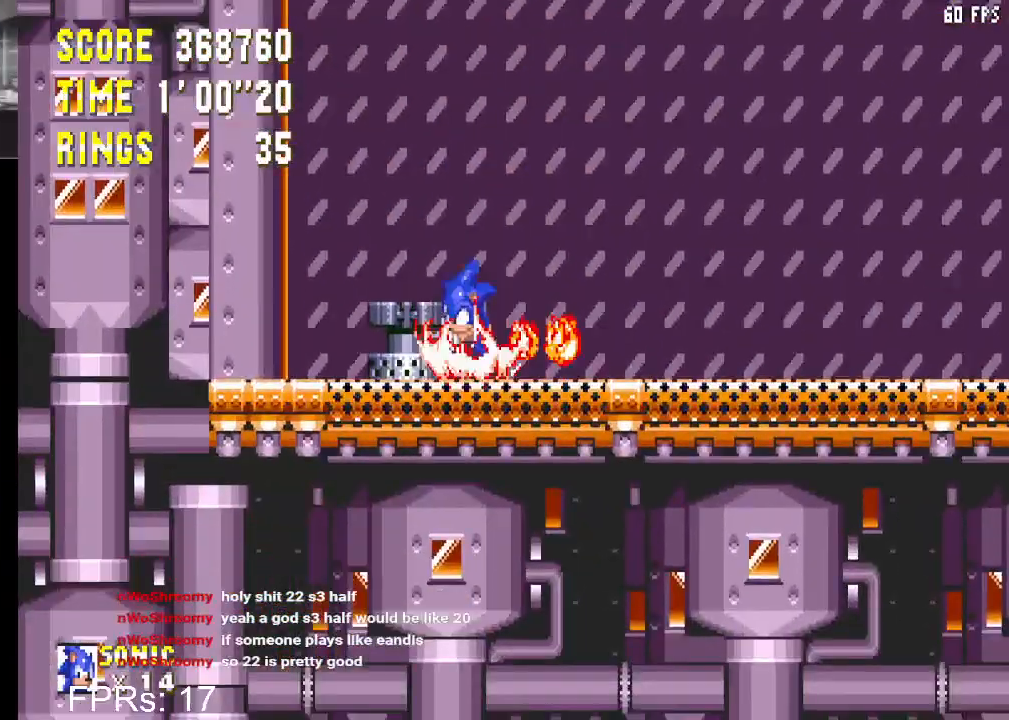
{"buttons": [], "left_stick": "center", "right_stick": "center", "events": [[200, "CROSS", "down"], [267, "CROSS", "up"], [467, "DPAD_LEFT", "up"]]}
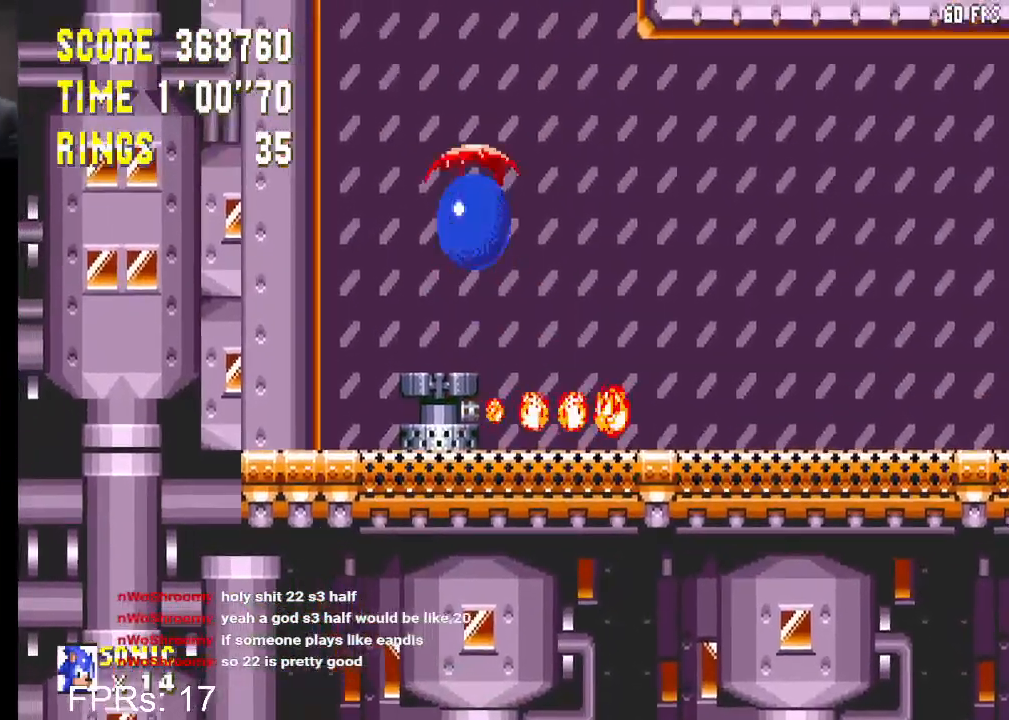
{"buttons": ["DPAD_RIGHT"], "left_stick": "center", "right_stick": "center", "events": [[333, "DPAD_RIGHT", "down"]]}
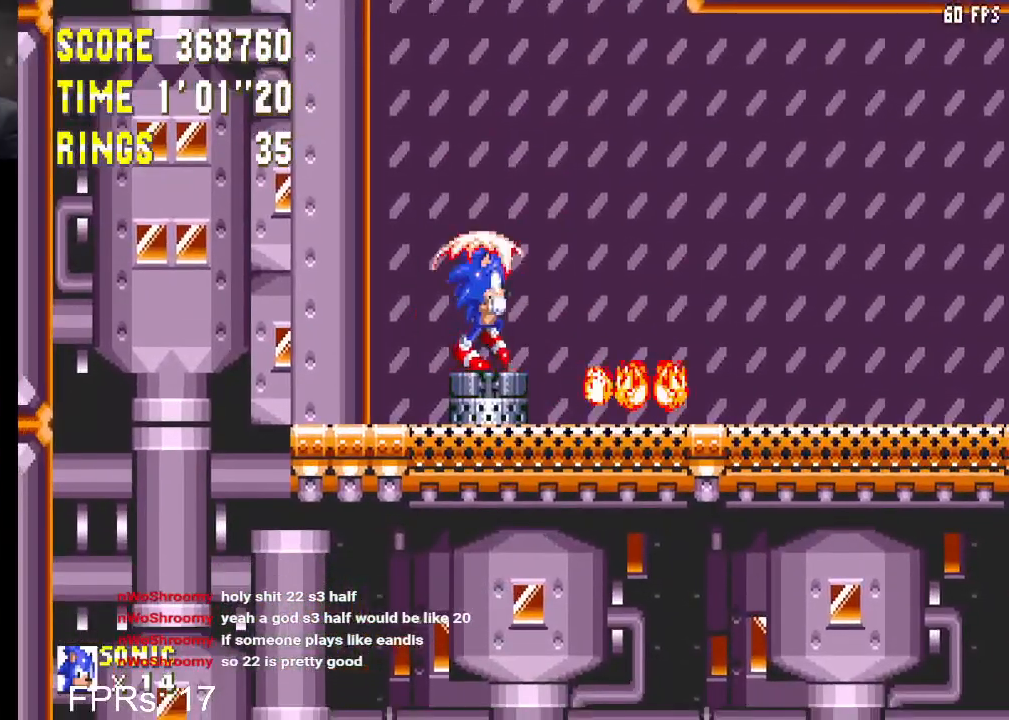
{"buttons": ["DPAD_LEFT"], "left_stick": "center", "right_stick": "center", "events": [[17, "DPAD_RIGHT", "up"], [400, "DPAD_LEFT", "down"]]}
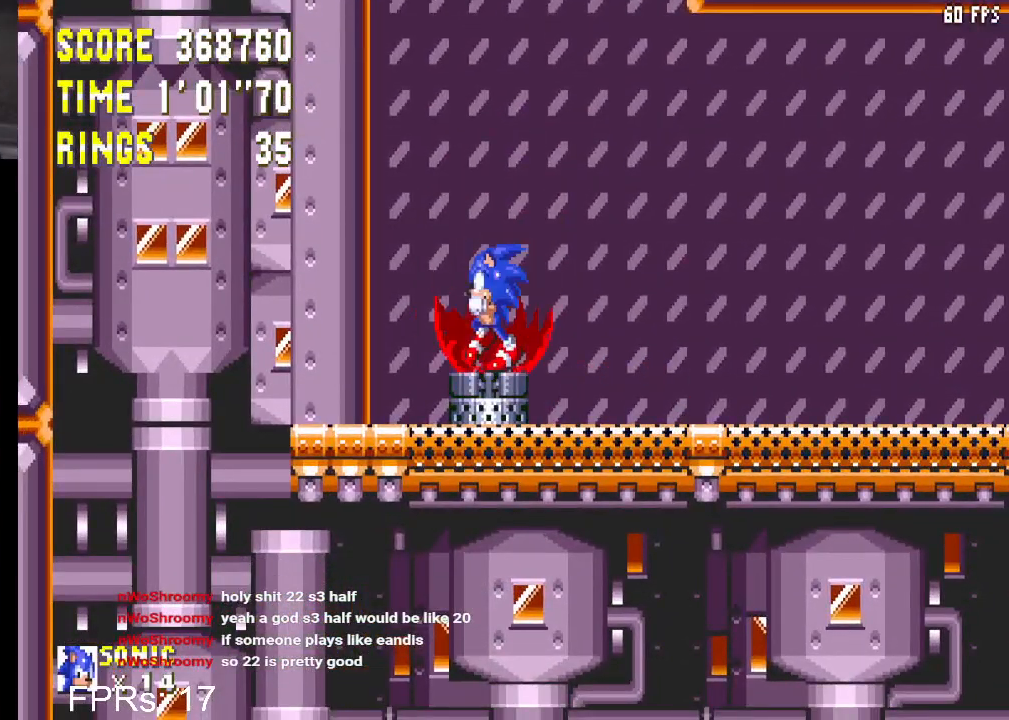
{"buttons": ["DPAD_RIGHT"], "left_stick": "center", "right_stick": "center", "events": [[83, "DPAD_LEFT", "up"], [283, "DPAD_RIGHT", "down"]]}
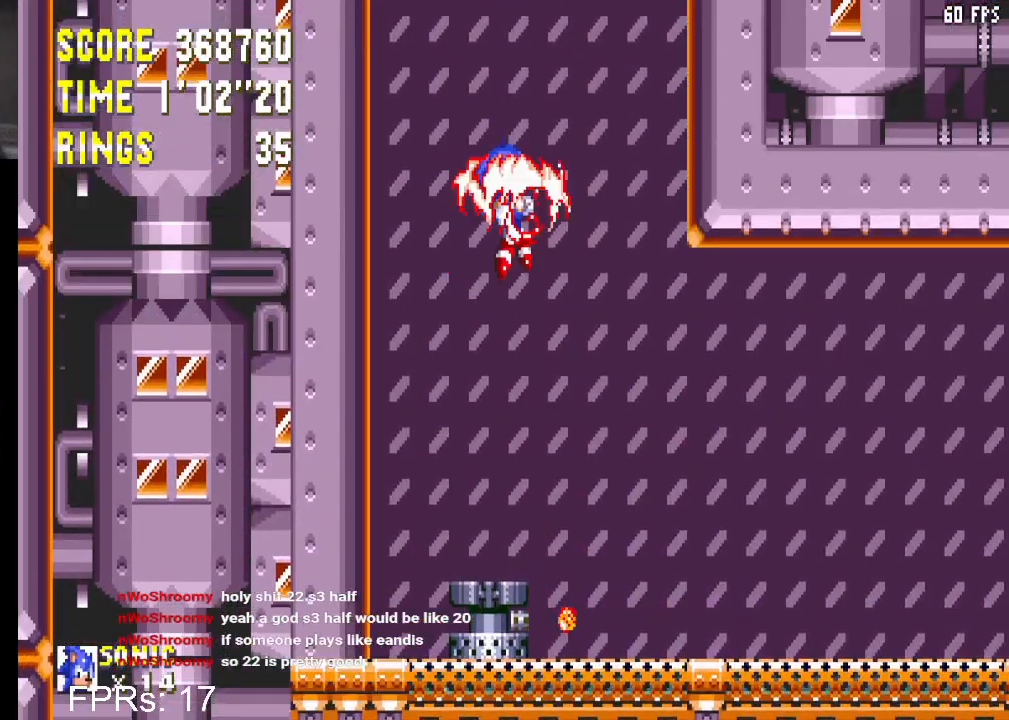
{"buttons": ["DPAD_RIGHT"], "left_stick": "center", "right_stick": "center", "events": []}
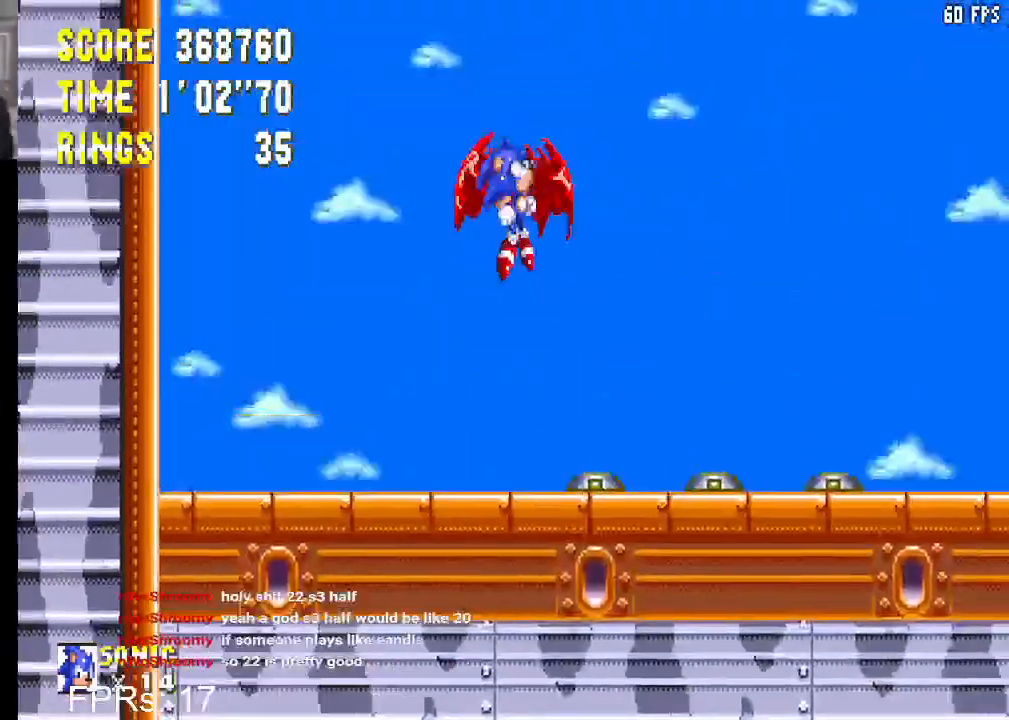
{"buttons": ["DPAD_RIGHT"], "left_stick": "center", "right_stick": "center", "events": []}
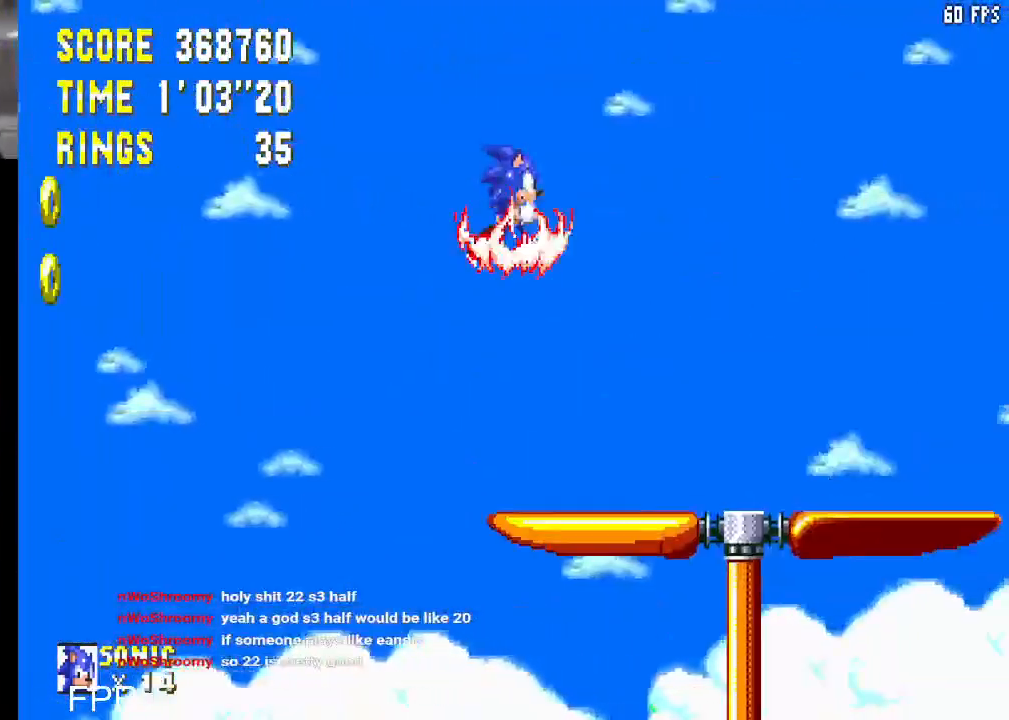
{"buttons": ["DPAD_RIGHT"], "left_stick": "center", "right_stick": "center", "events": []}
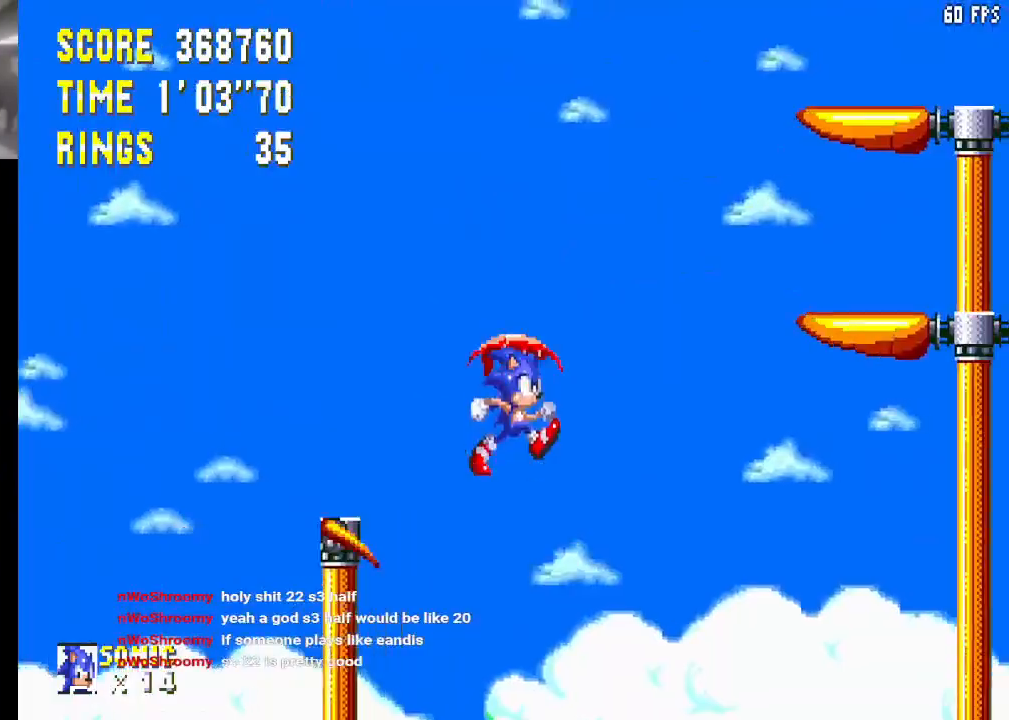
{"buttons": ["CROSS"], "left_stick": "center", "right_stick": "center", "events": [[17, "DPAD_RIGHT", "up"], [67, "DPAD_LEFT", "down"], [367, "CROSS", "down"], [483, "DPAD_LEFT", "up"]]}
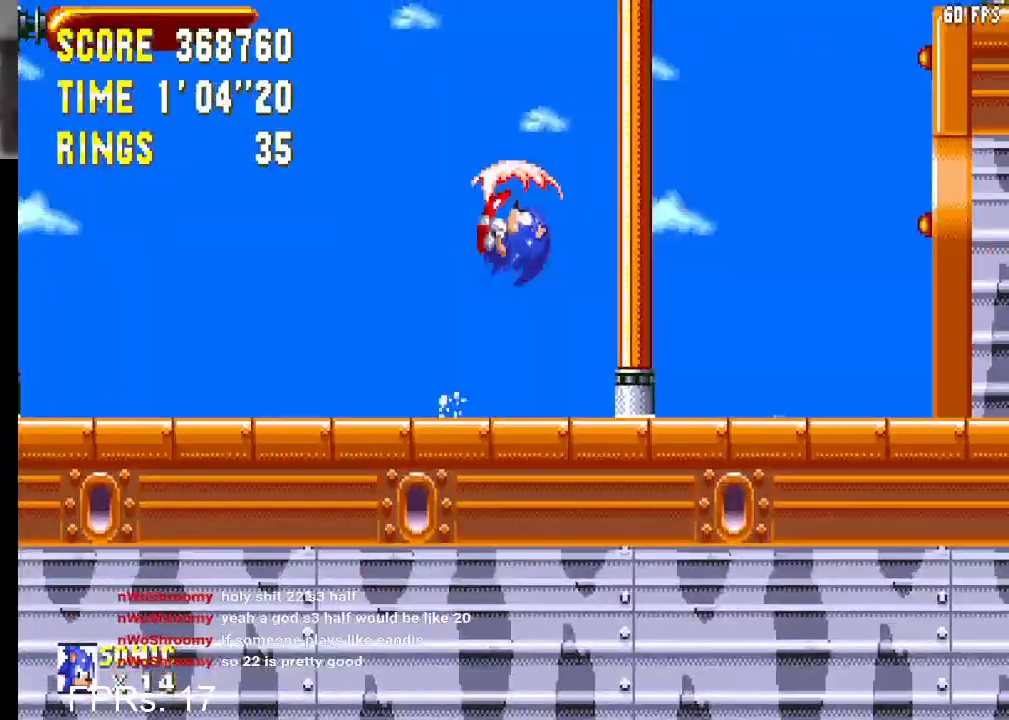
{"buttons": ["DPAD_UP", "DPAD_RIGHT"], "left_stick": "center", "right_stick": "center", "events": [[50, "DPAD_RIGHT", "down"], [67, "DPAD_UP", "down"], [300, "CROSS", "up"]]}
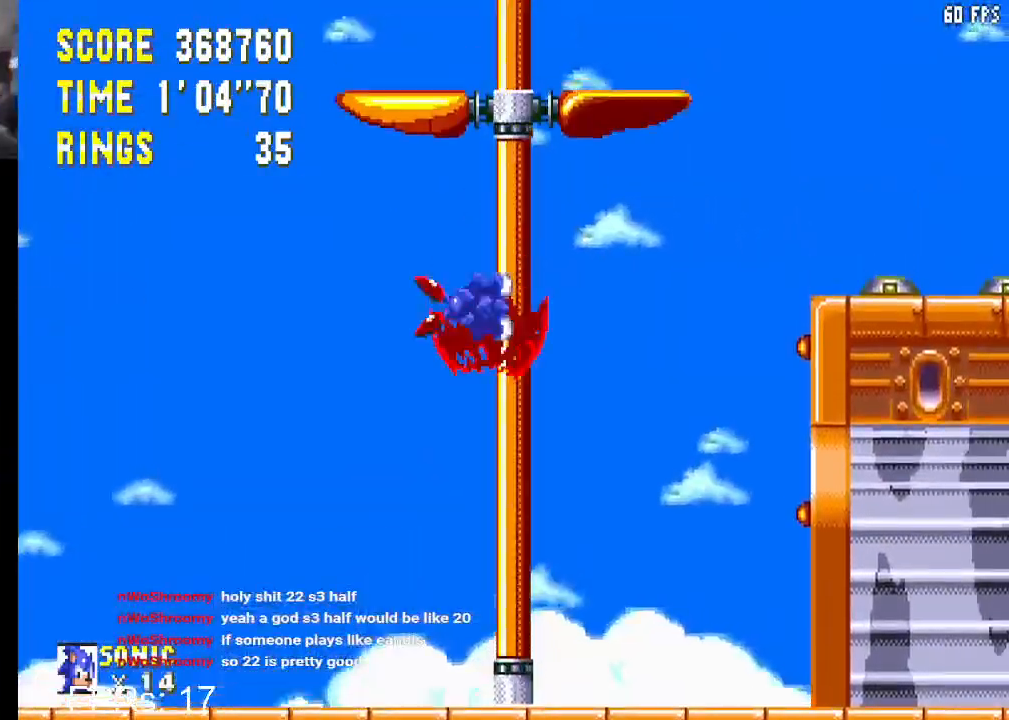
{"buttons": ["DPAD_RIGHT"], "left_stick": "center", "right_stick": "center", "events": [[300, "DPAD_UP", "up"], [350, "CROSS", "down"], [483, "CROSS", "up"]]}